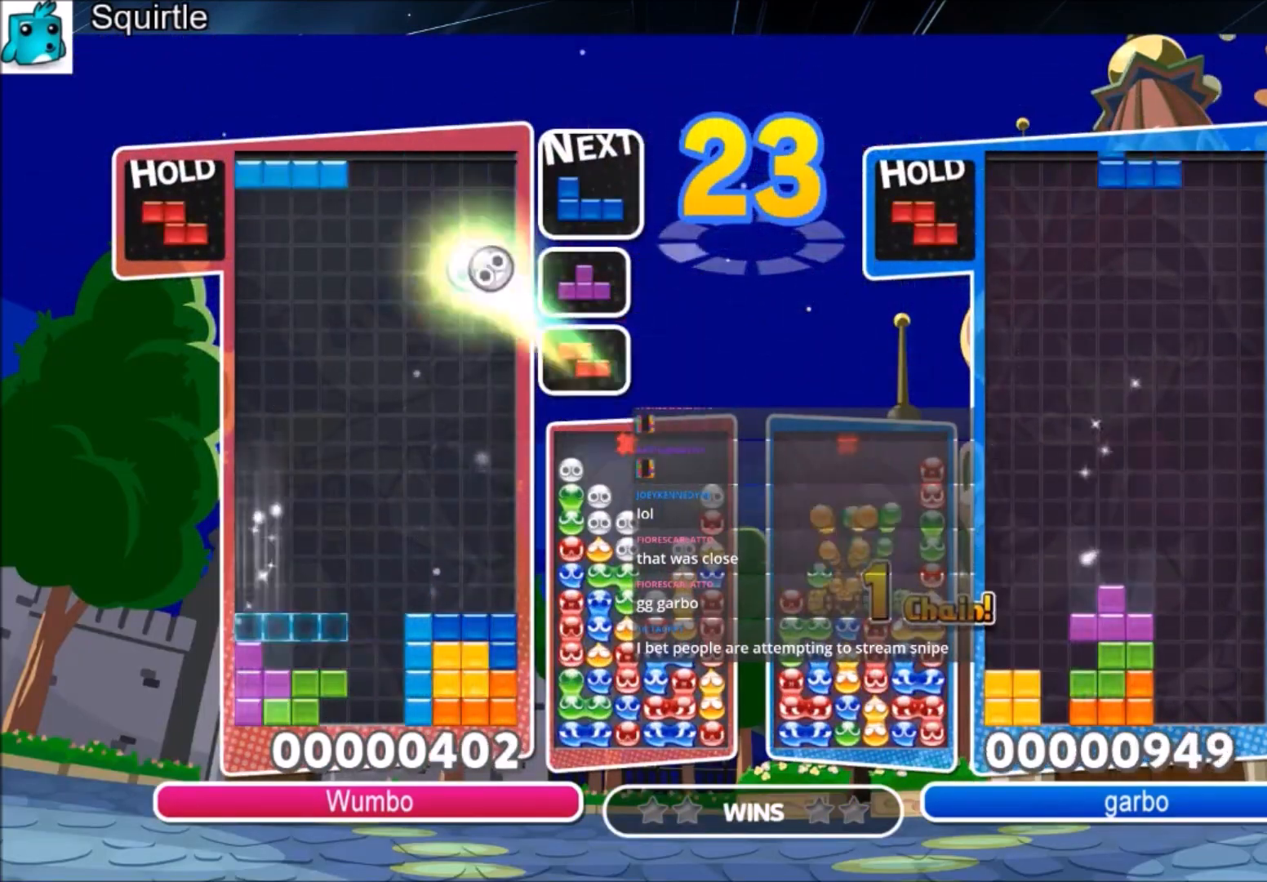
Gameplay with keyboard; each line is a JSON object with the keys held at the frame after it. "events" lists presses ("down") and releases ("up") of "c", "down", "left", "right", "shift", "up", "x" and "z" between this image and that frame as [ms after this image, input, new state], when the widget could be followed in between. No other keys are recorded. Mouse input is not recorded.
{"keys": ["right", "up", "z"], "events": [[66, "c", "down"], [200, "c", "up"], [300, "down", "down"], [300, "left", "up"], [333, "down", "up"], [434, "right", "down"], [434, "z", "down"], [467, "up", "down"]]}
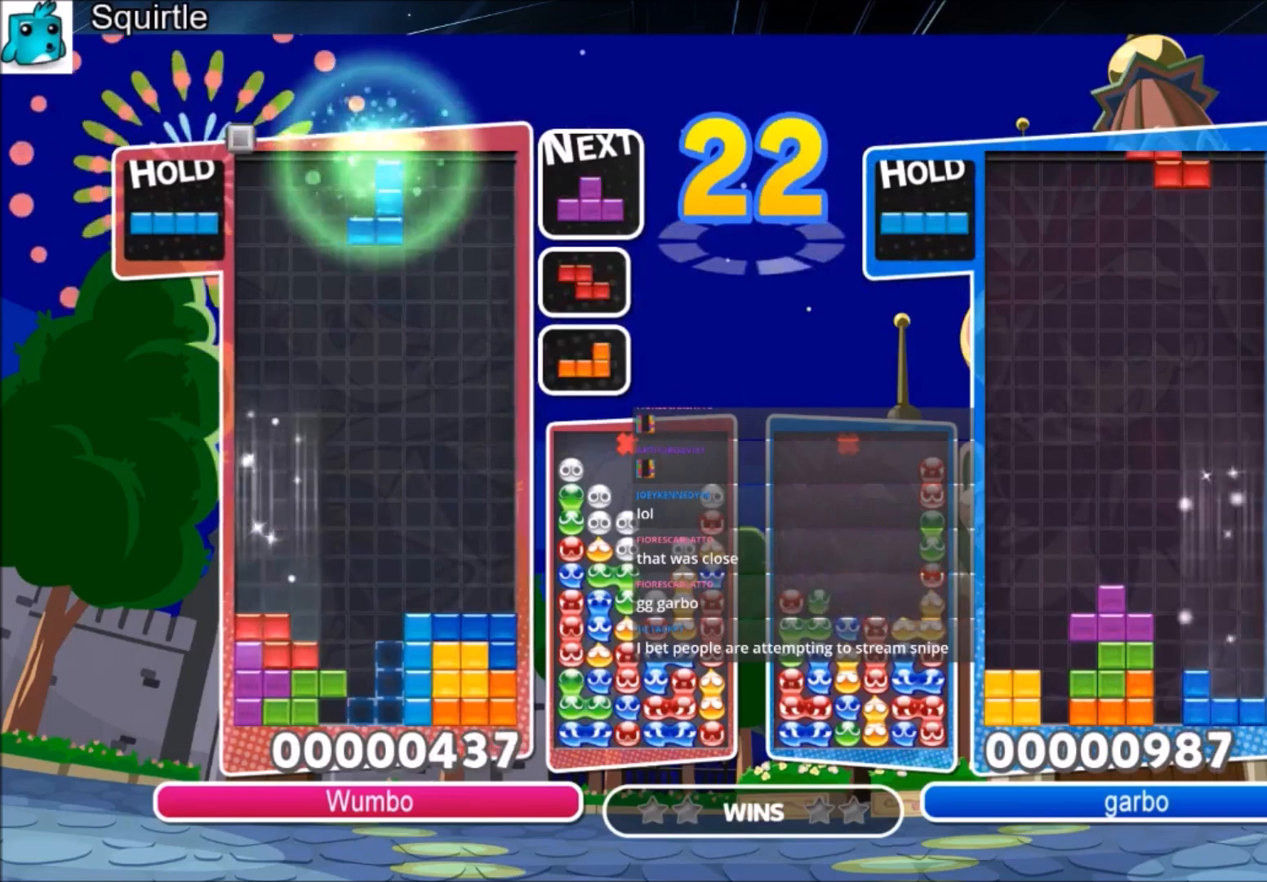
{"keys": ["up"], "events": [[34, "right", "up"], [67, "z", "up"]]}
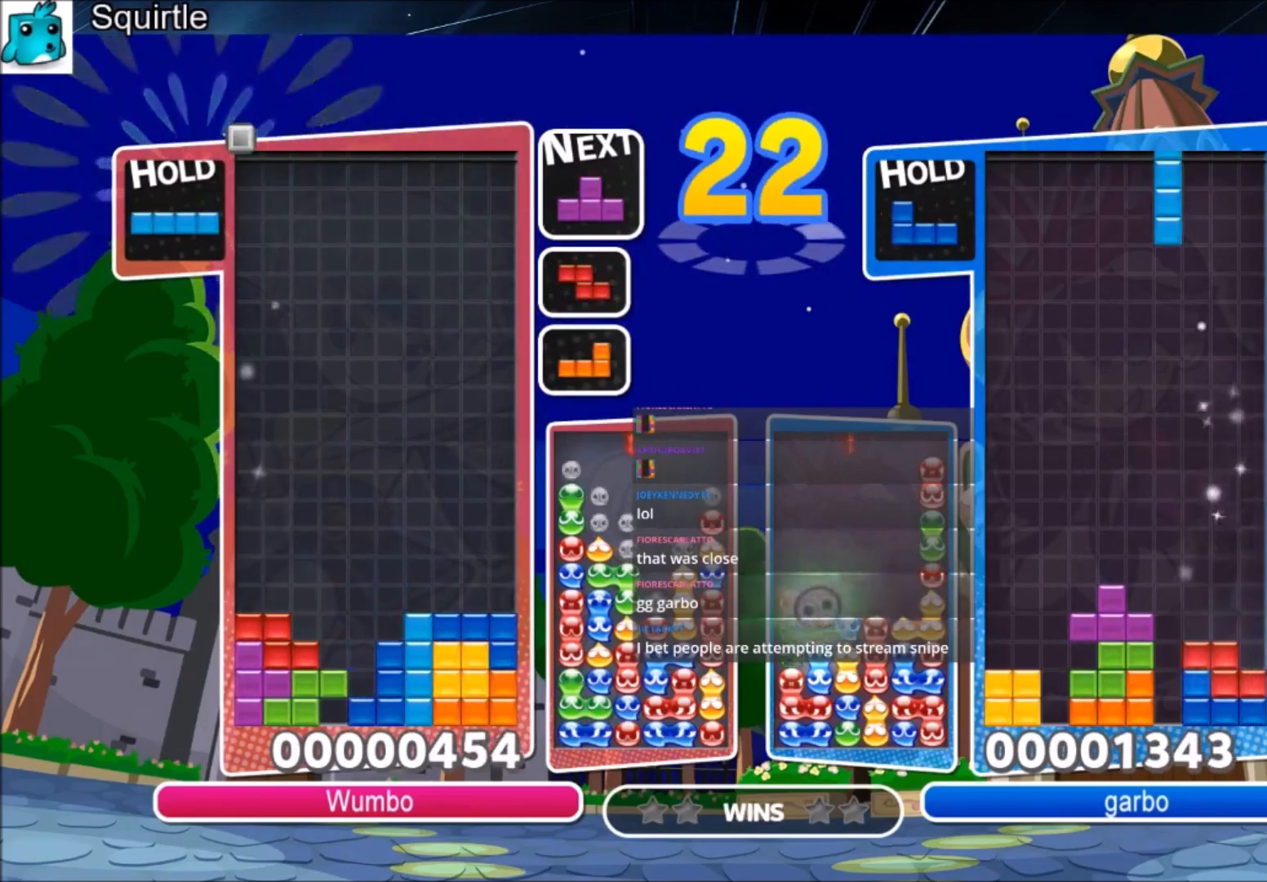
{"keys": ["c"], "events": [[133, "left", "down"], [133, "up", "up"], [233, "down", "down"], [267, "left", "up"], [367, "down", "up"], [467, "c", "down"]]}
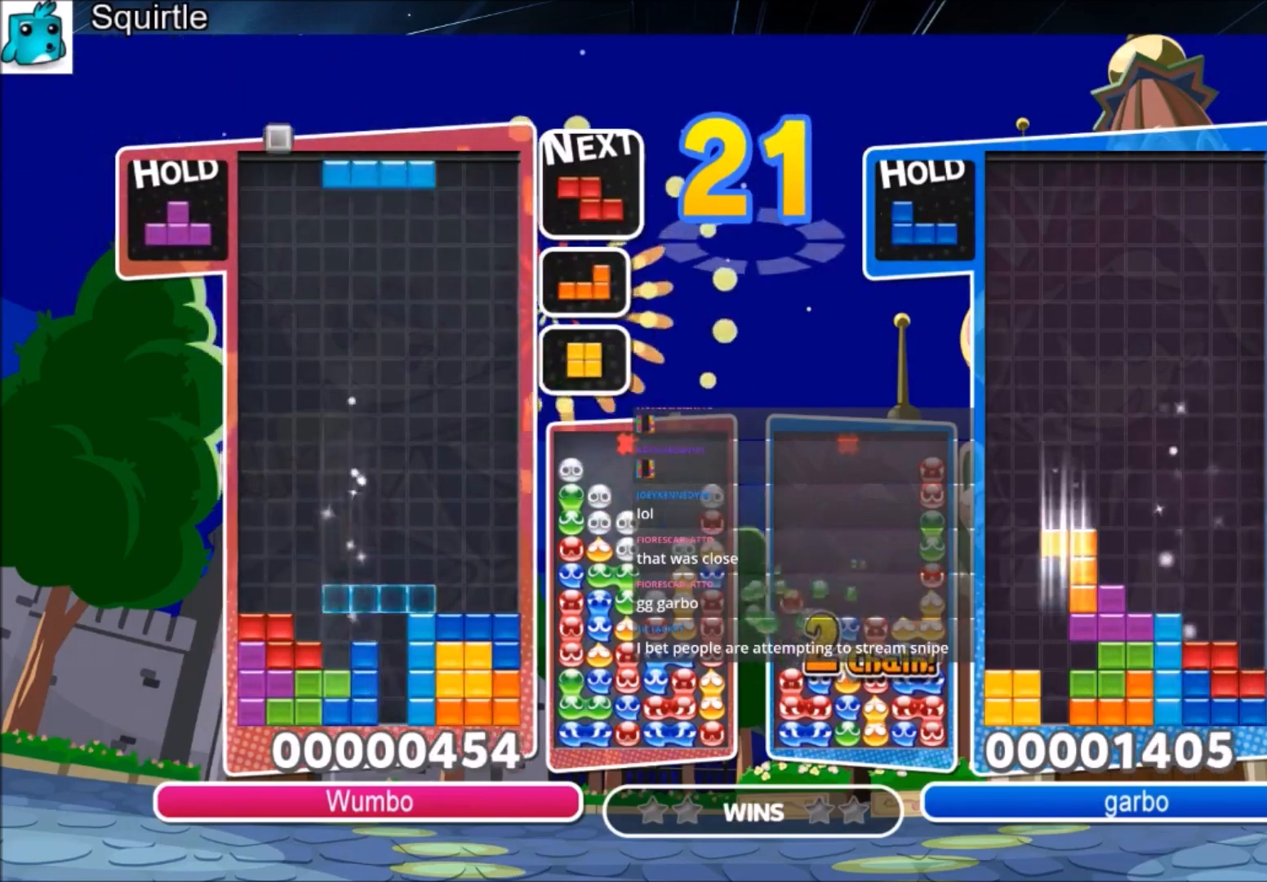
{"keys": [], "events": [[67, "x", "down"], [200, "c", "up"], [200, "down", "down"], [301, "x", "up"], [434, "down", "up"]]}
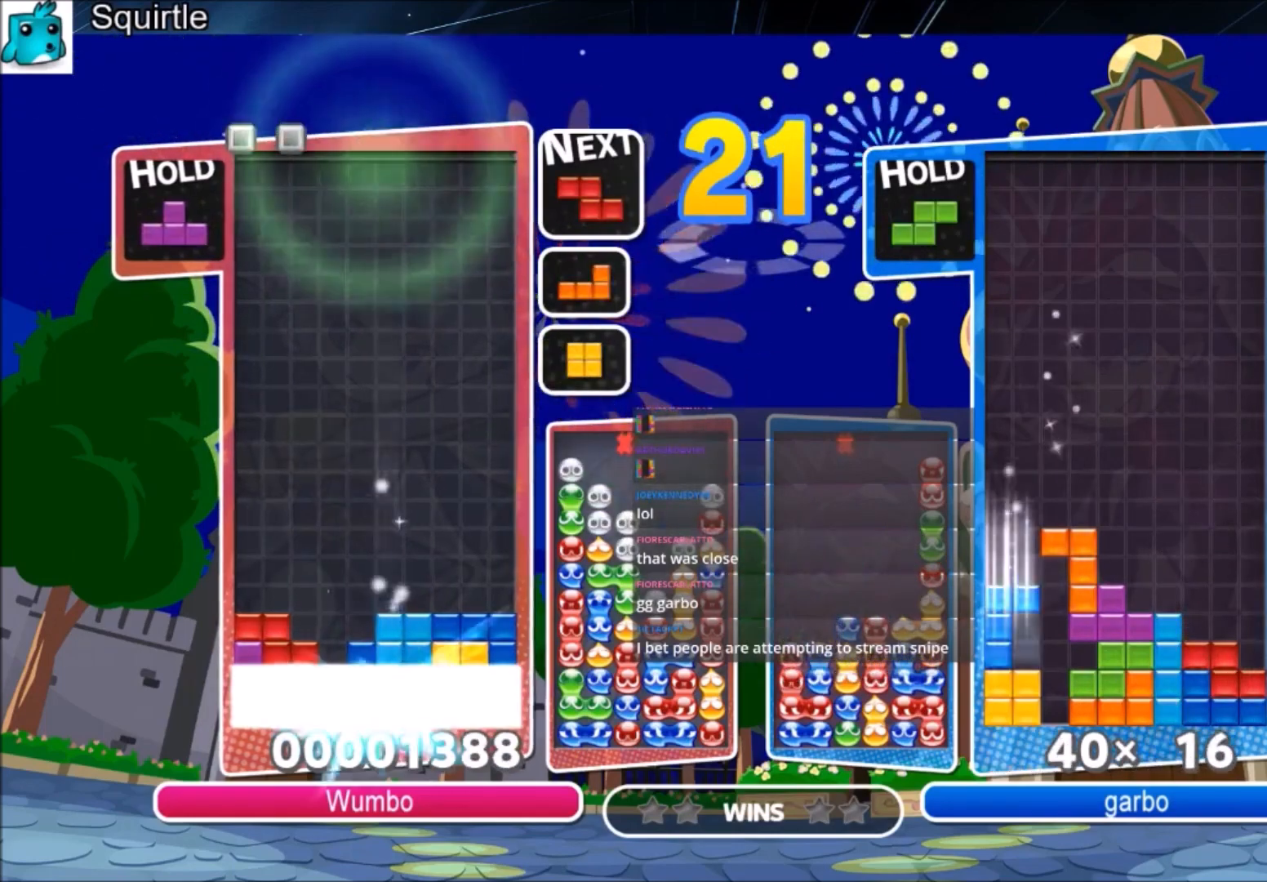
{"keys": [], "events": []}
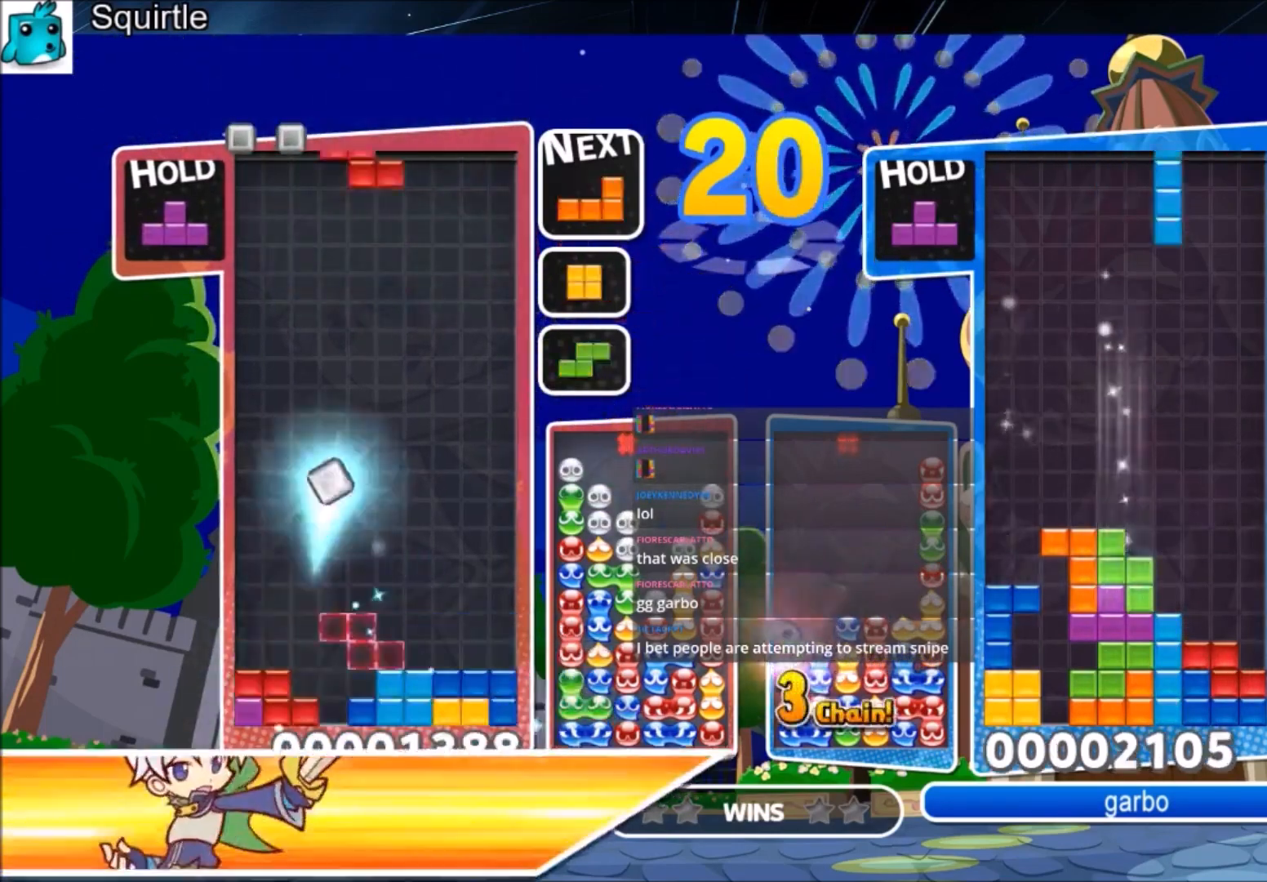
{"keys": ["x"], "events": [[34, "c", "down"], [134, "left", "down"], [134, "x", "down"], [234, "left", "up"], [267, "c", "up"], [267, "x", "up"], [367, "x", "down"]]}
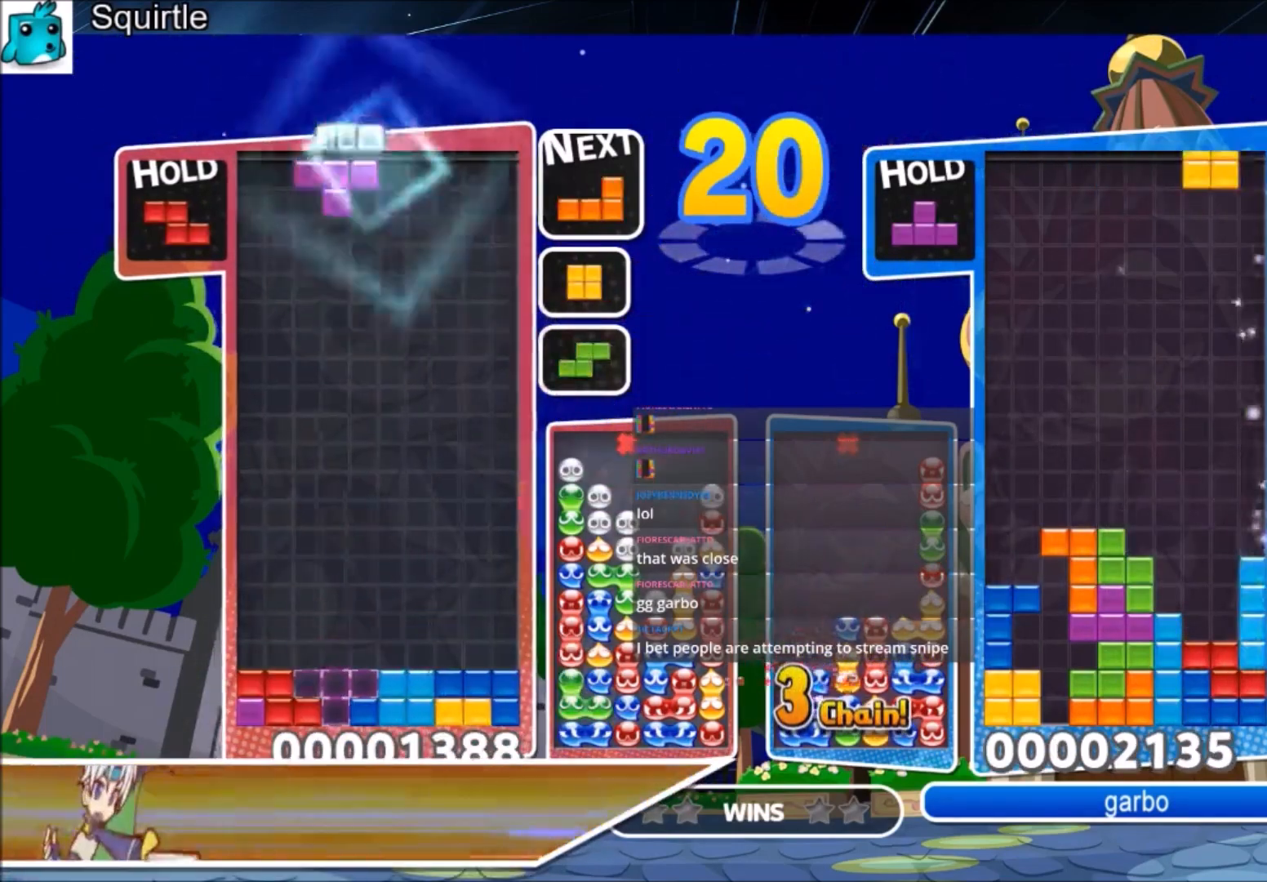
{"keys": ["left", "x"], "events": [[67, "down", "down"], [100, "left", "down"], [100, "x", "up"], [167, "down", "up"], [400, "x", "down"]]}
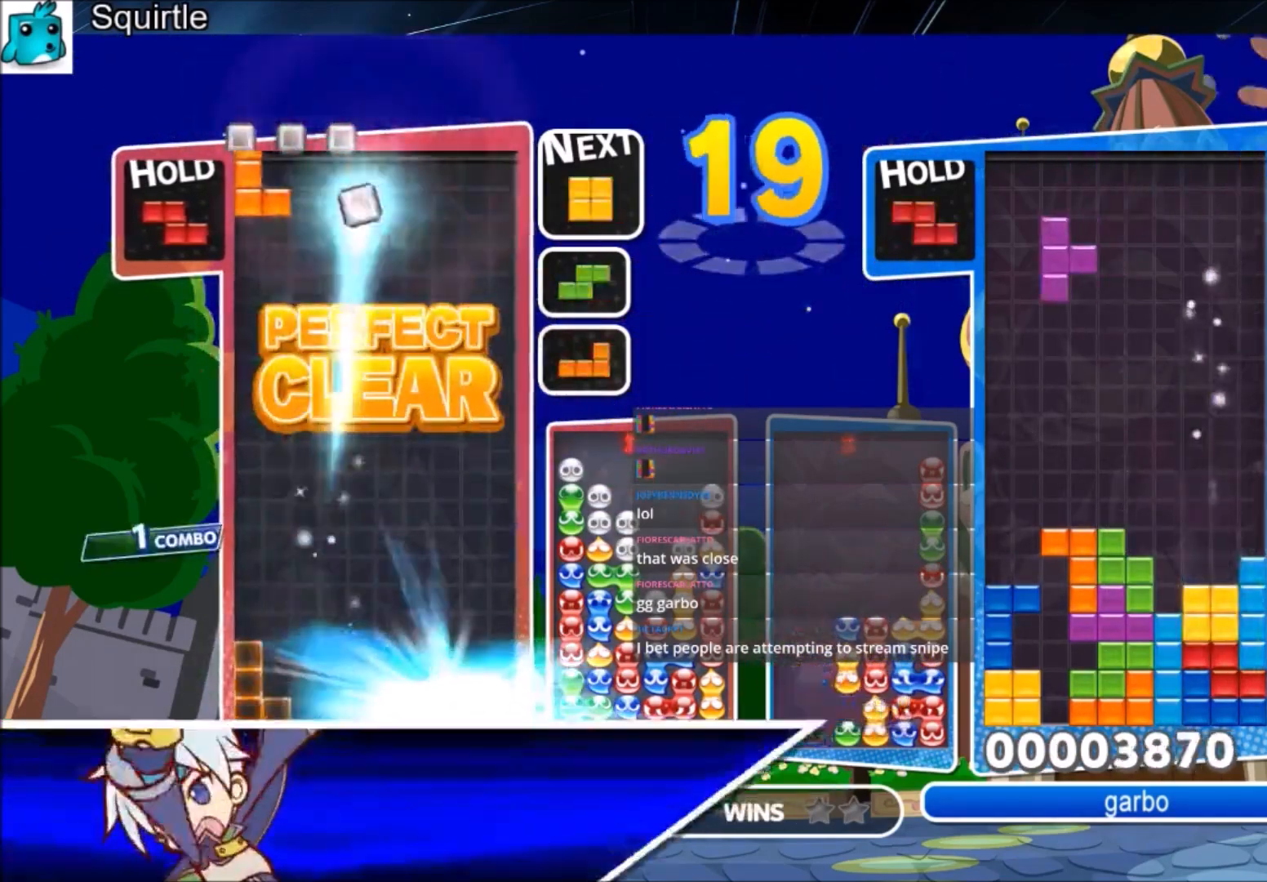
{"keys": ["left", "right"], "events": [[34, "down", "down"], [67, "x", "up"], [167, "down", "up"], [267, "c", "down"], [434, "c", "up"], [501, "right", "down"]]}
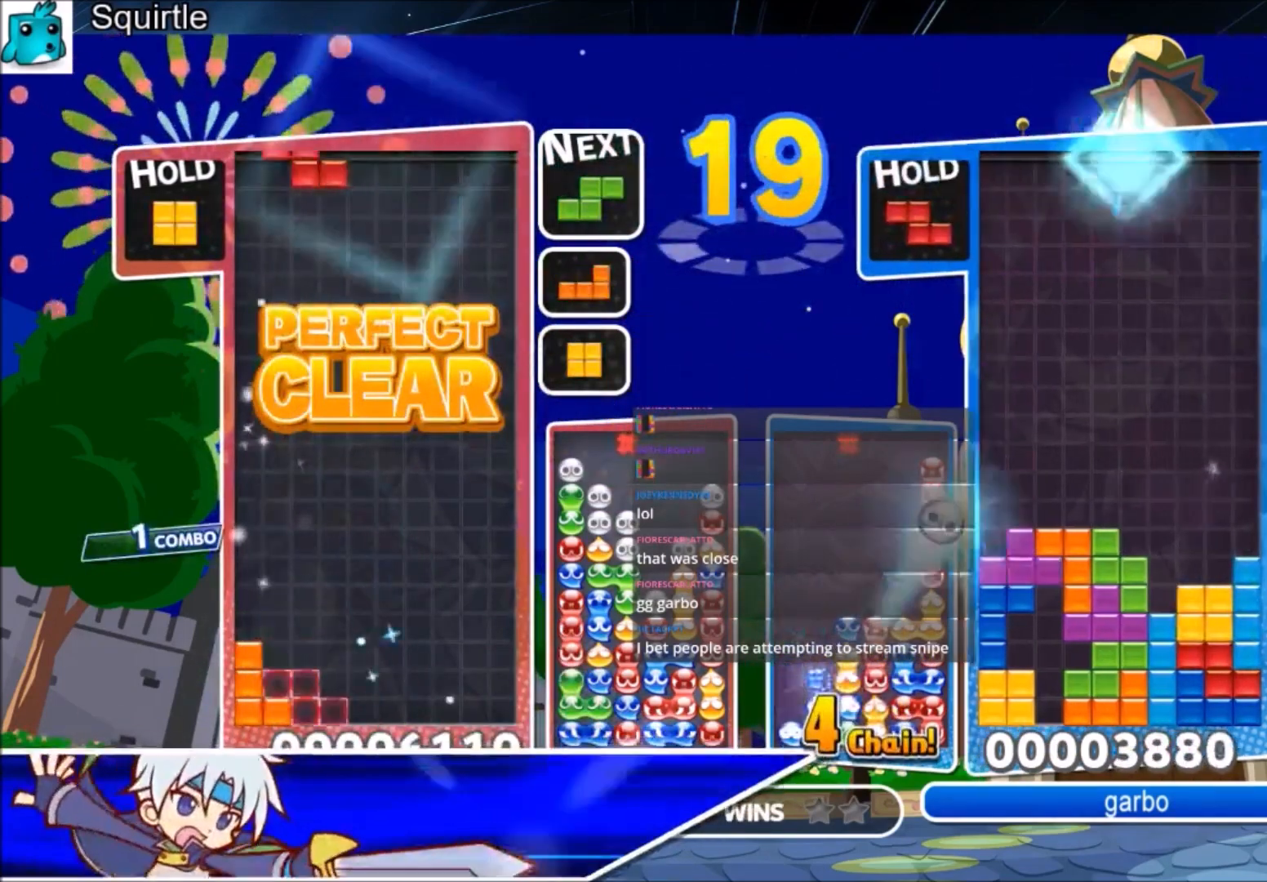
{"keys": ["down"], "events": [[33, "down", "down"], [33, "left", "up"], [167, "down", "up"], [267, "c", "down"], [434, "c", "up"], [467, "down", "down"], [467, "right", "up"]]}
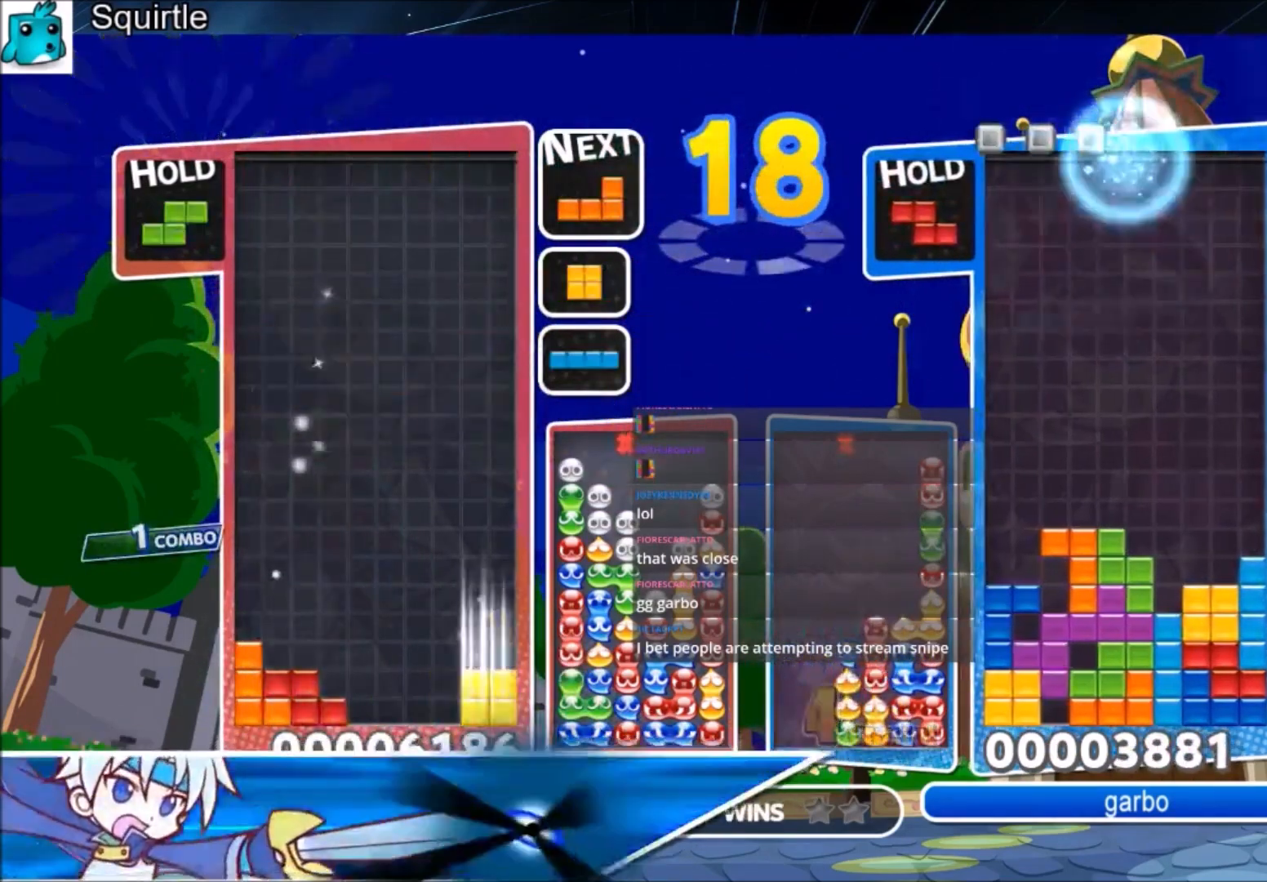
{"keys": ["c"], "events": [[67, "down", "up"], [167, "c", "down"], [200, "z", "down"], [234, "c", "up"], [301, "down", "down"], [334, "z", "up"], [401, "down", "up"], [467, "c", "down"]]}
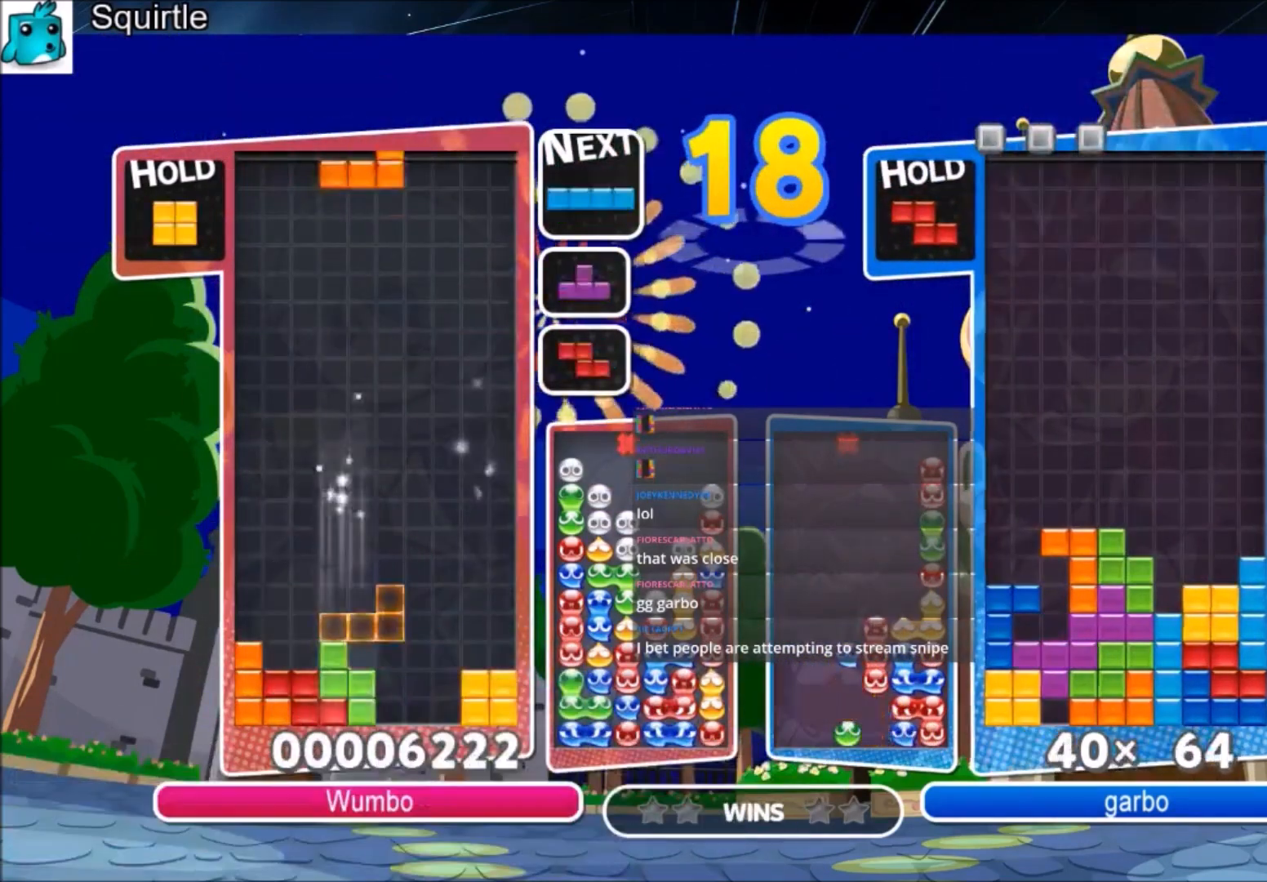
{"keys": ["c", "right"], "events": [[67, "right", "down"], [67, "z", "down"], [133, "c", "up"], [133, "down", "down"], [200, "z", "up"], [267, "down", "up"], [367, "c", "down"]]}
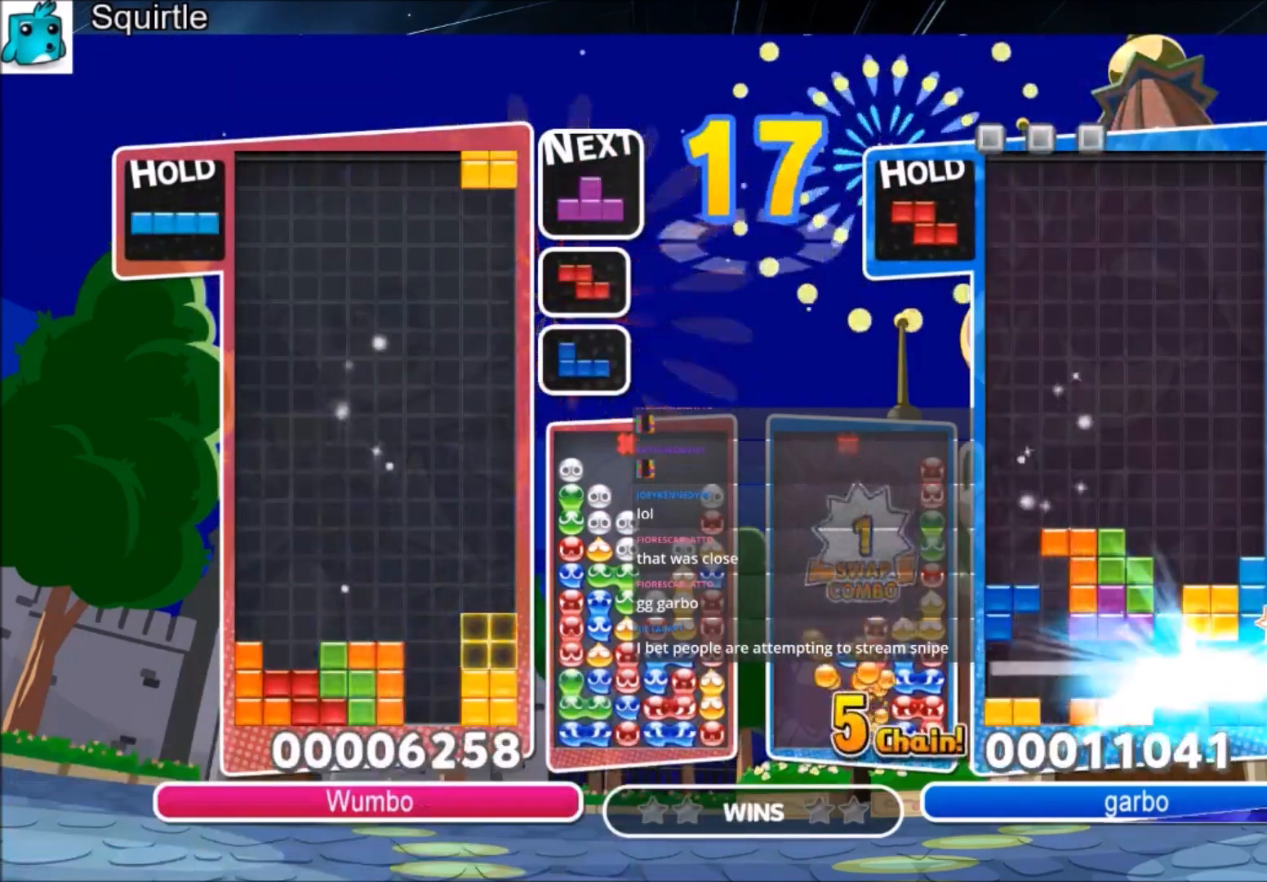
{"keys": ["right"], "events": [[34, "c", "up"], [134, "down", "down"], [167, "right", "up"], [234, "down", "up"], [367, "right", "down"]]}
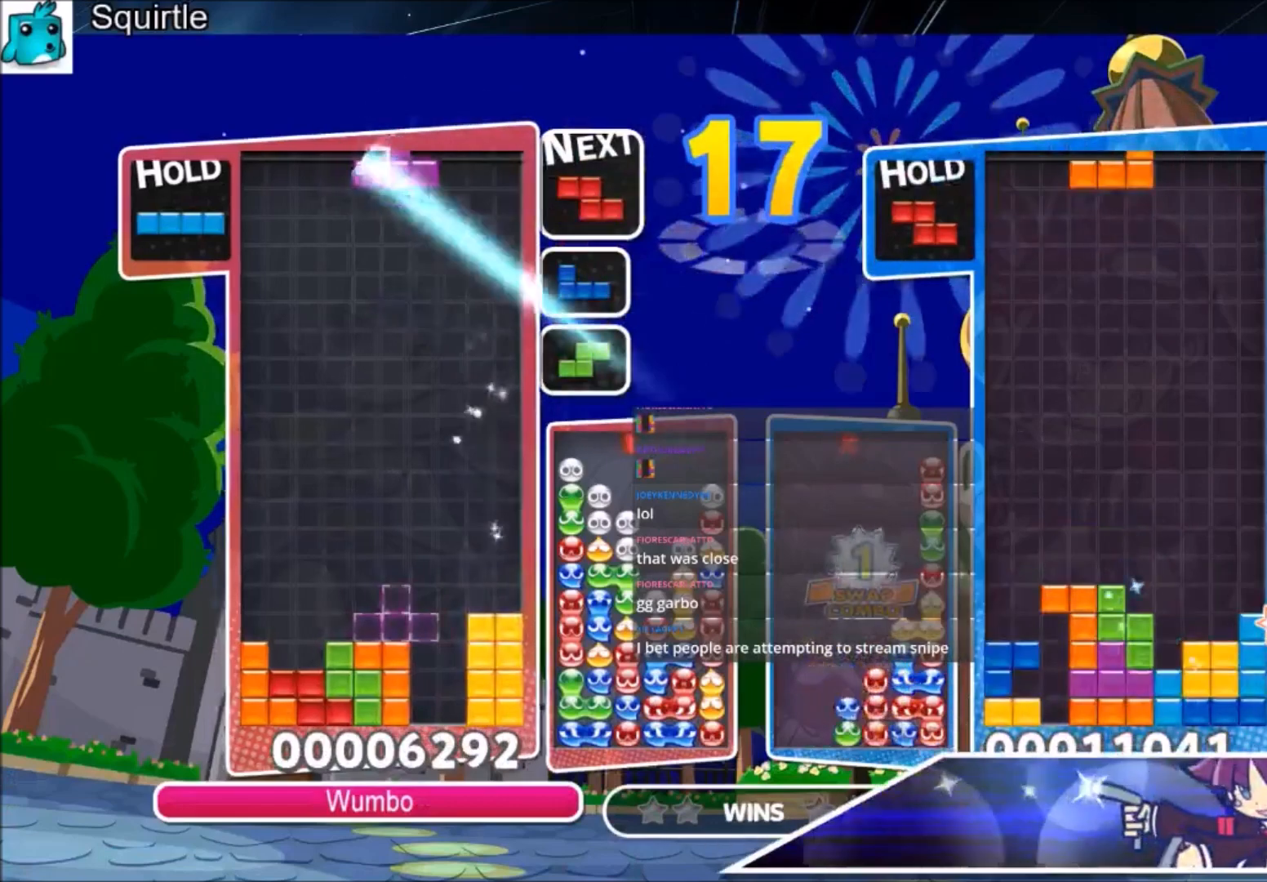
{"keys": ["down", "left"], "events": [[66, "right", "up"], [100, "z", "down"], [133, "right", "down"], [233, "right", "up"], [233, "z", "up"], [400, "down", "down"], [467, "left", "down"]]}
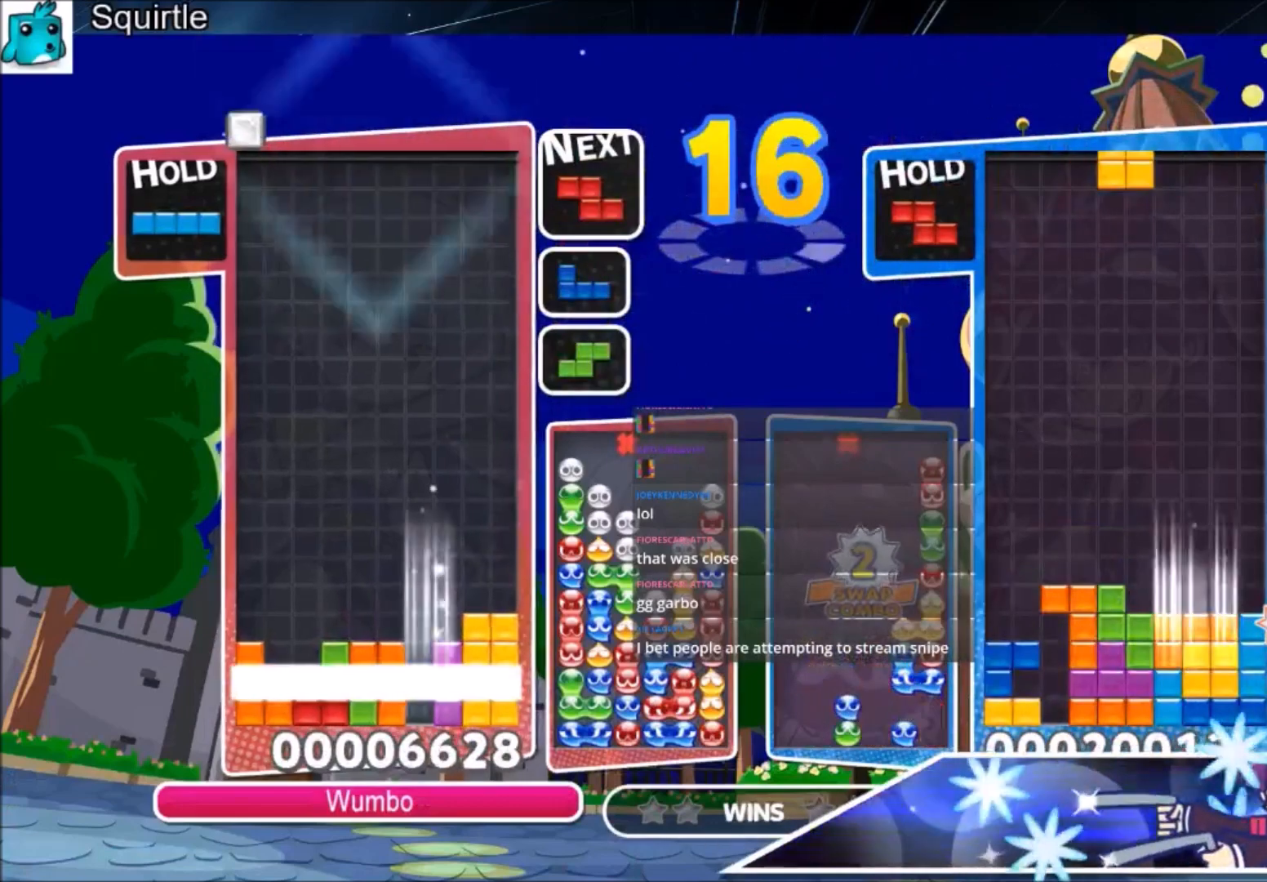
{"keys": ["left"], "events": [[34, "down", "up"]]}
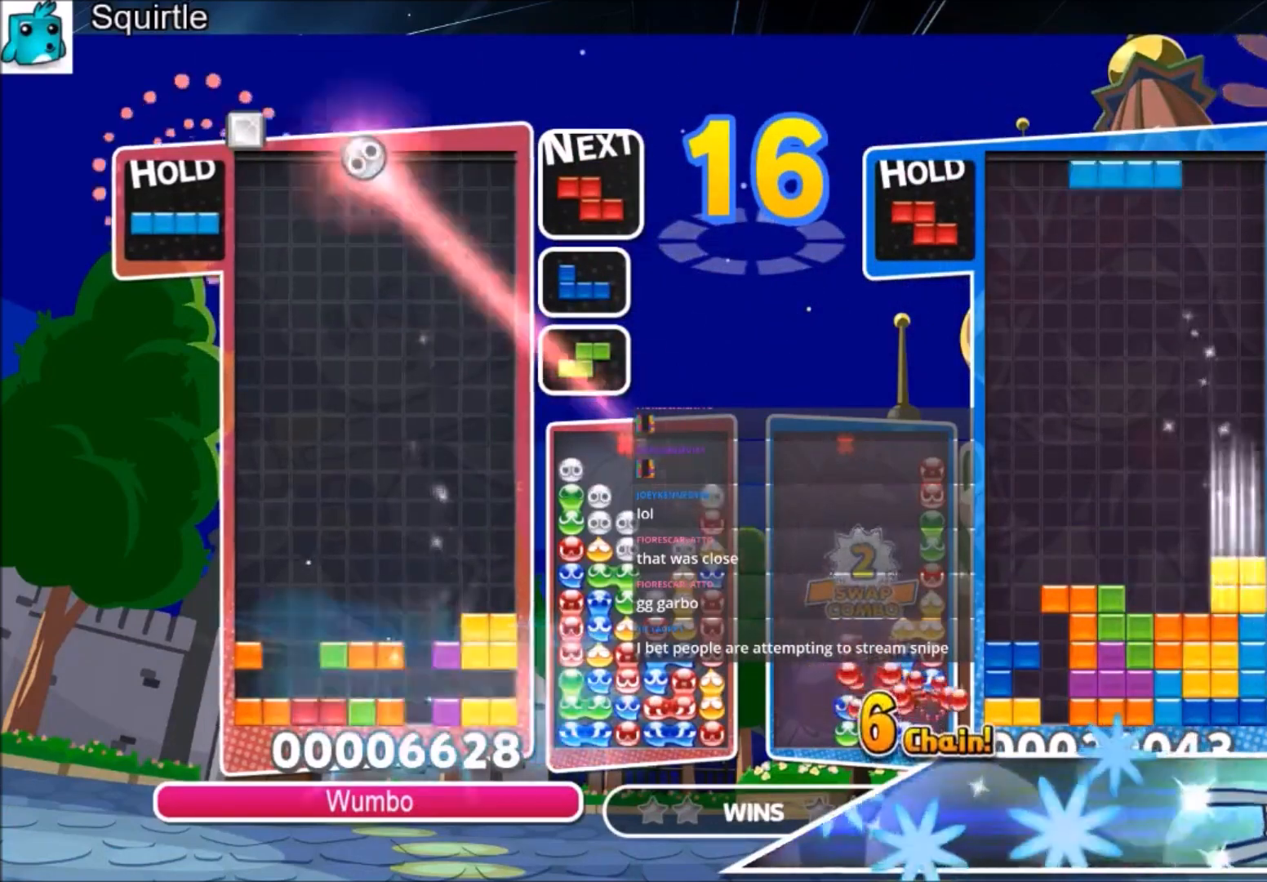
{"keys": ["down", "left"], "events": [[500, "down", "down"]]}
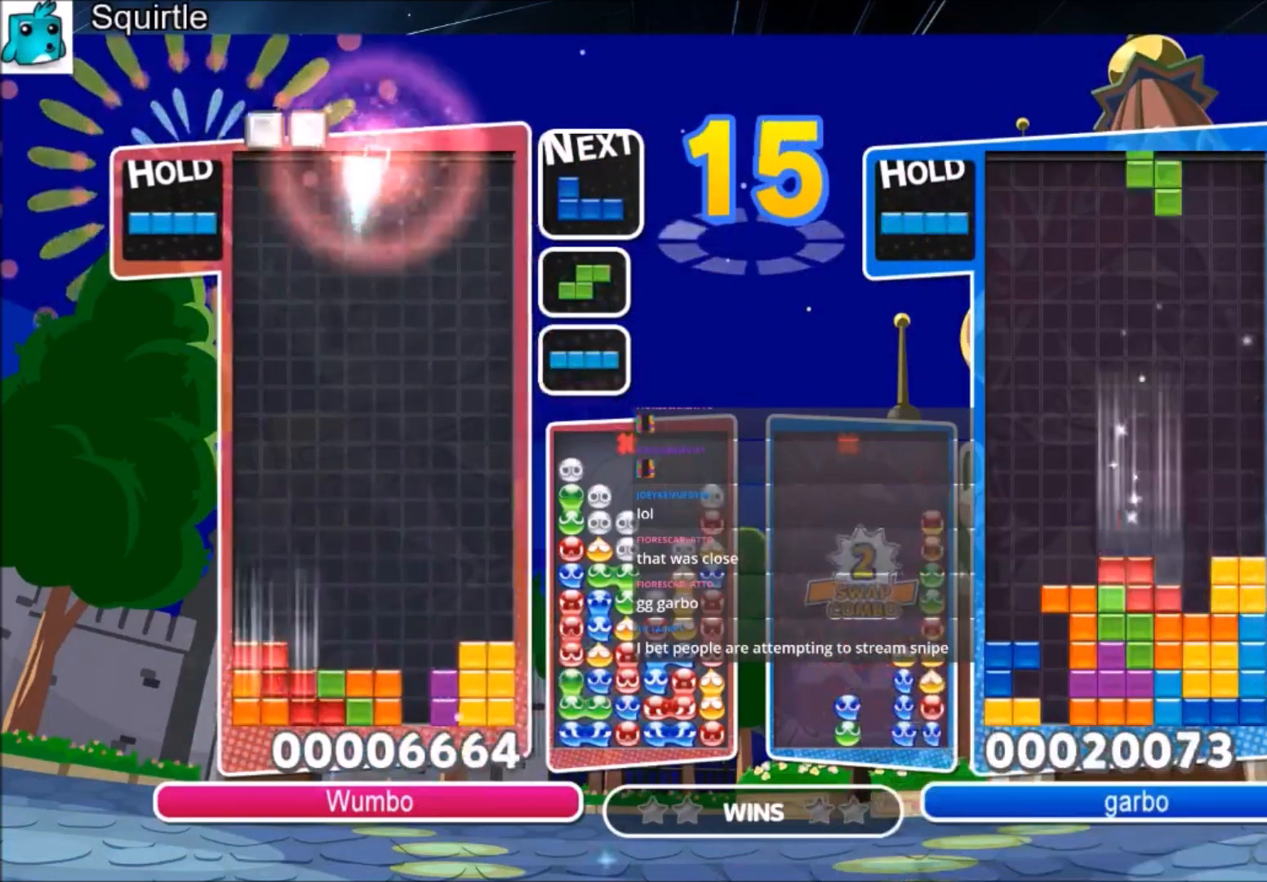
{"keys": ["down"], "events": [[67, "left", "up"], [100, "down", "up"], [167, "right", "down"], [200, "x", "down"], [234, "right", "up"], [334, "right", "down"], [334, "x", "up"], [434, "down", "down"], [434, "right", "up"]]}
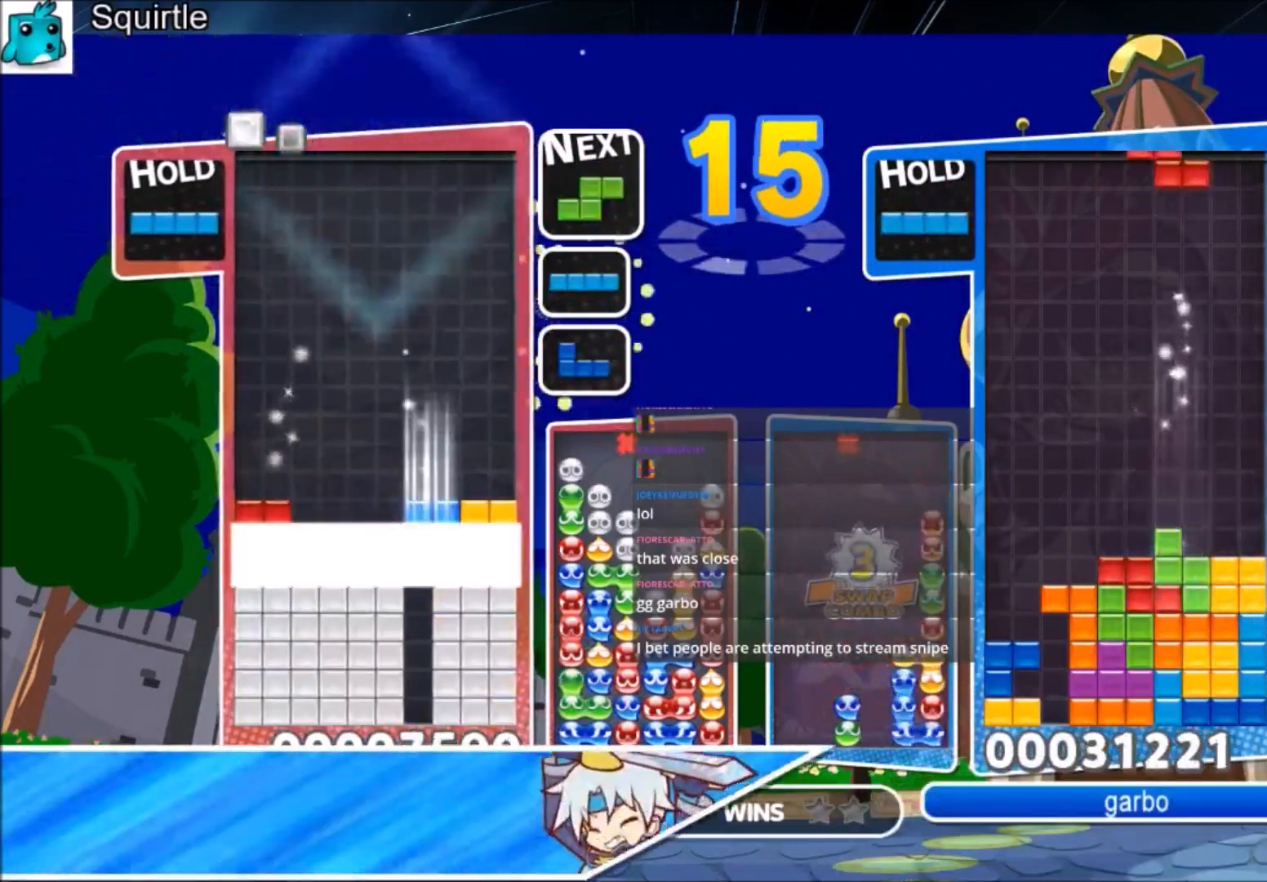
{"keys": [], "events": [[67, "down", "up"]]}
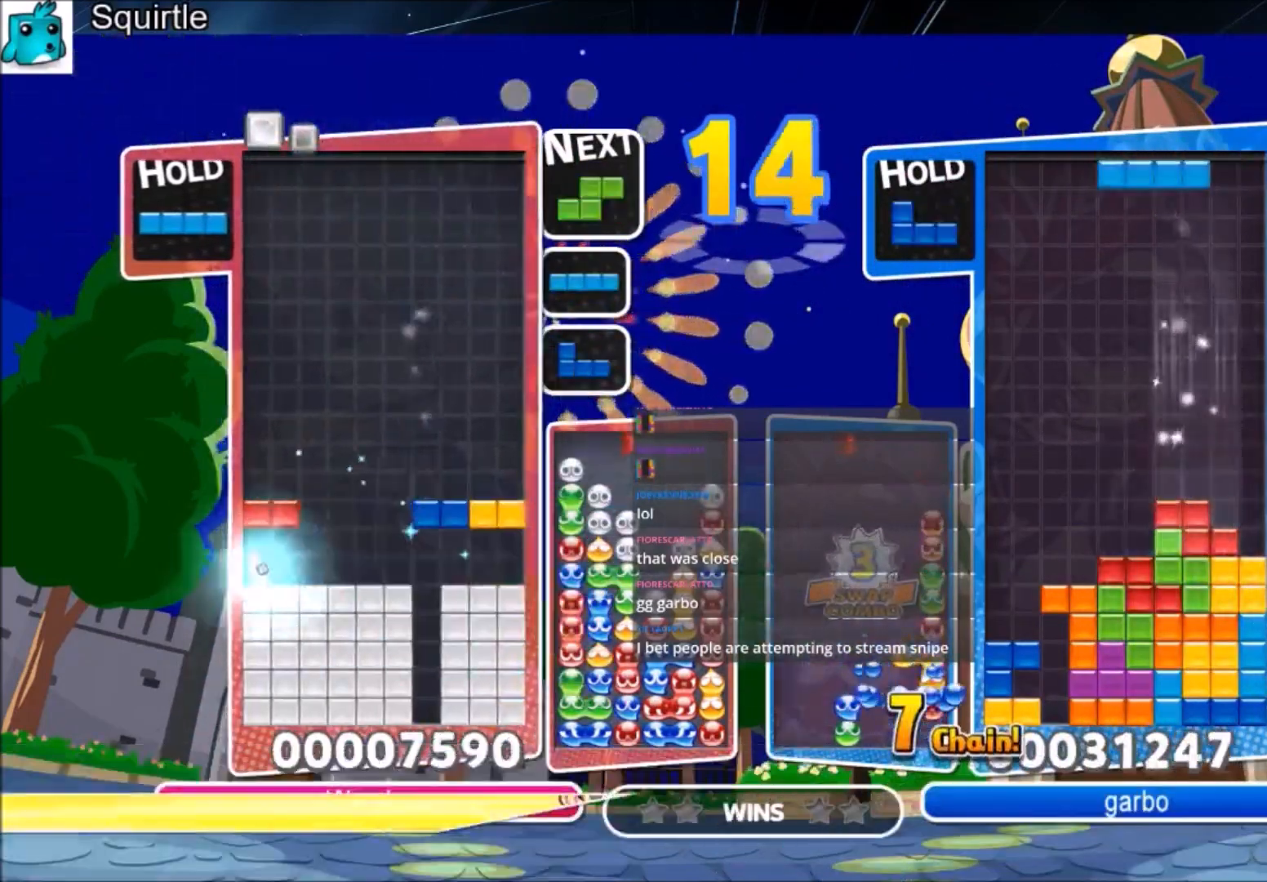
{"keys": [], "events": [[234, "c", "down"], [401, "c", "up"], [401, "left", "down"], [501, "left", "up"]]}
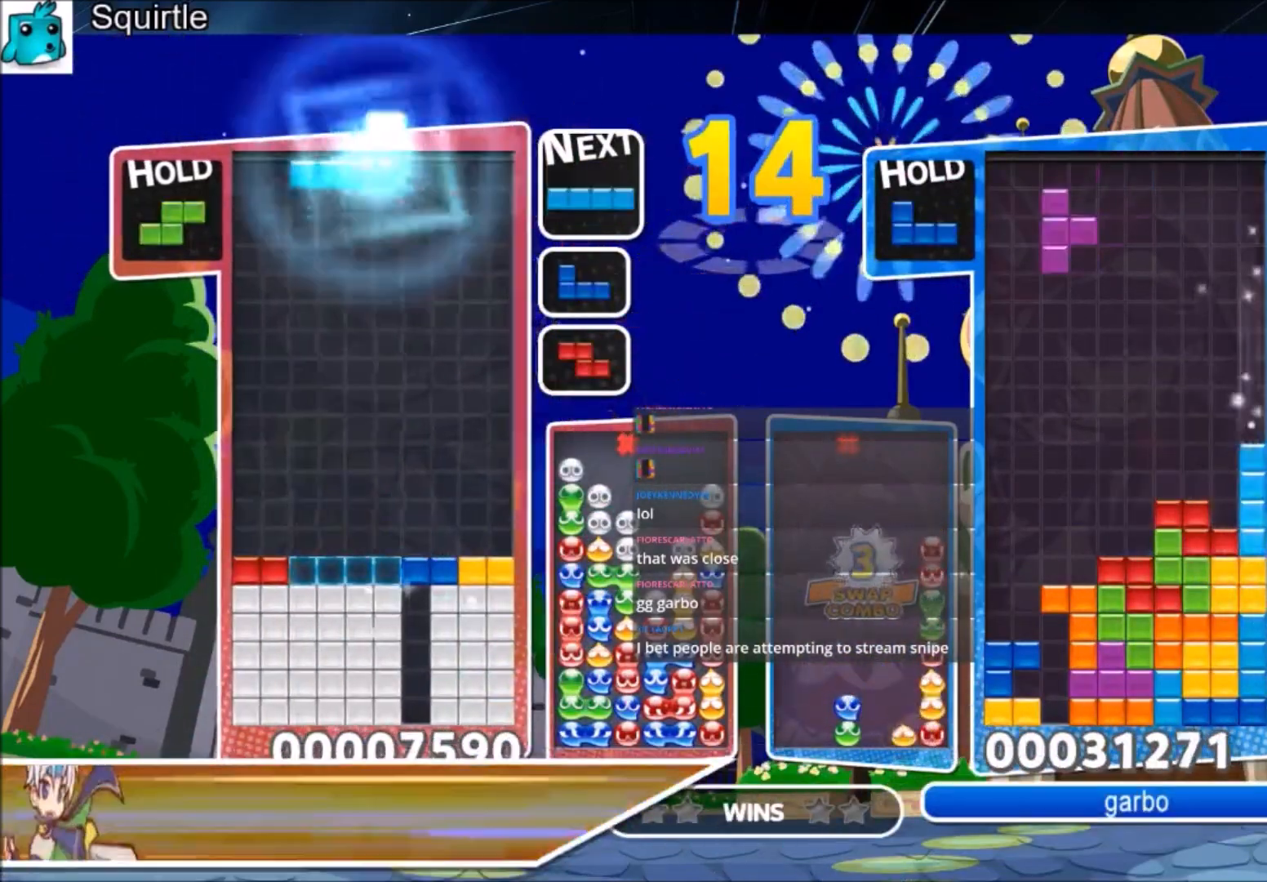
{"keys": [], "events": [[133, "down", "down"], [233, "down", "up"]]}
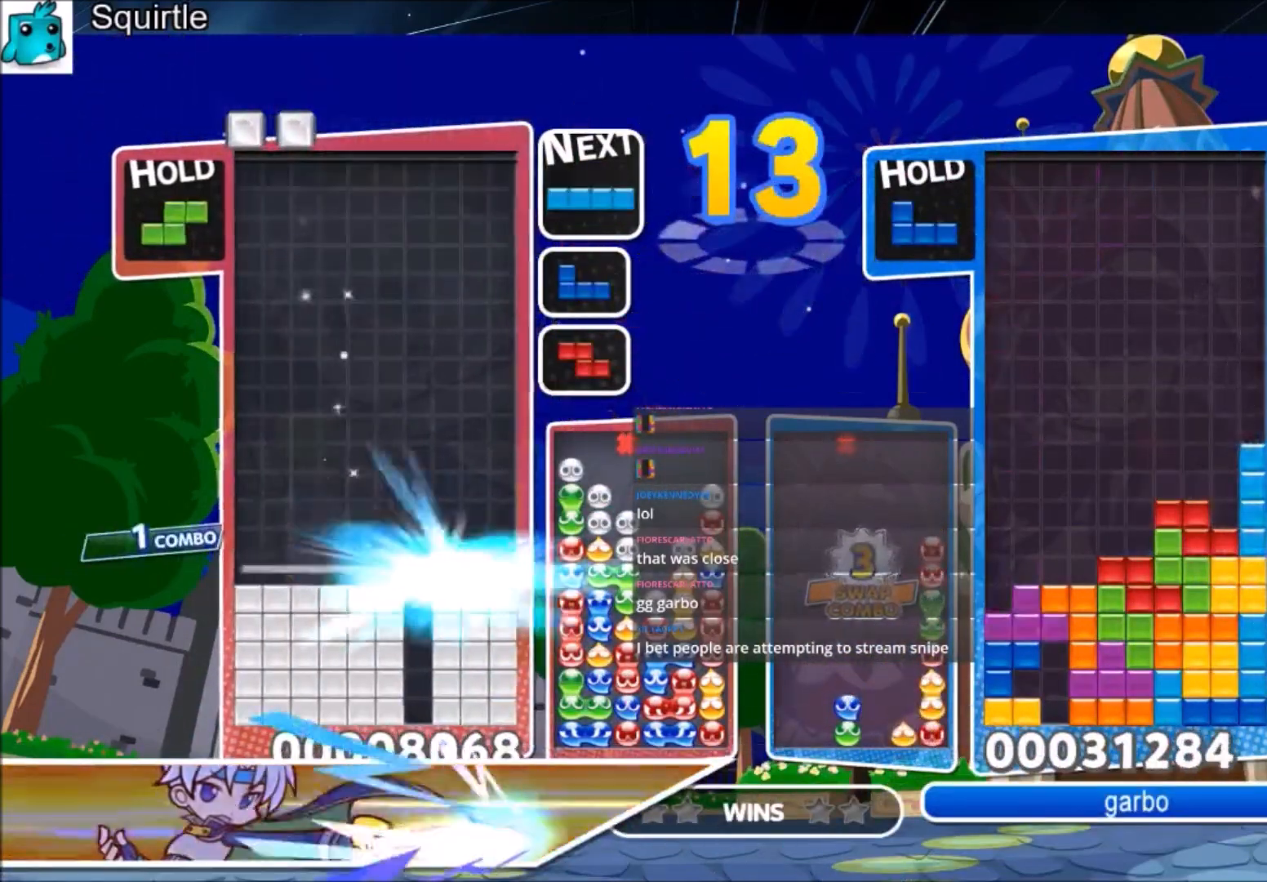
{"keys": [], "events": [[234, "x", "down"], [267, "right", "down"], [367, "right", "up"], [467, "x", "up"]]}
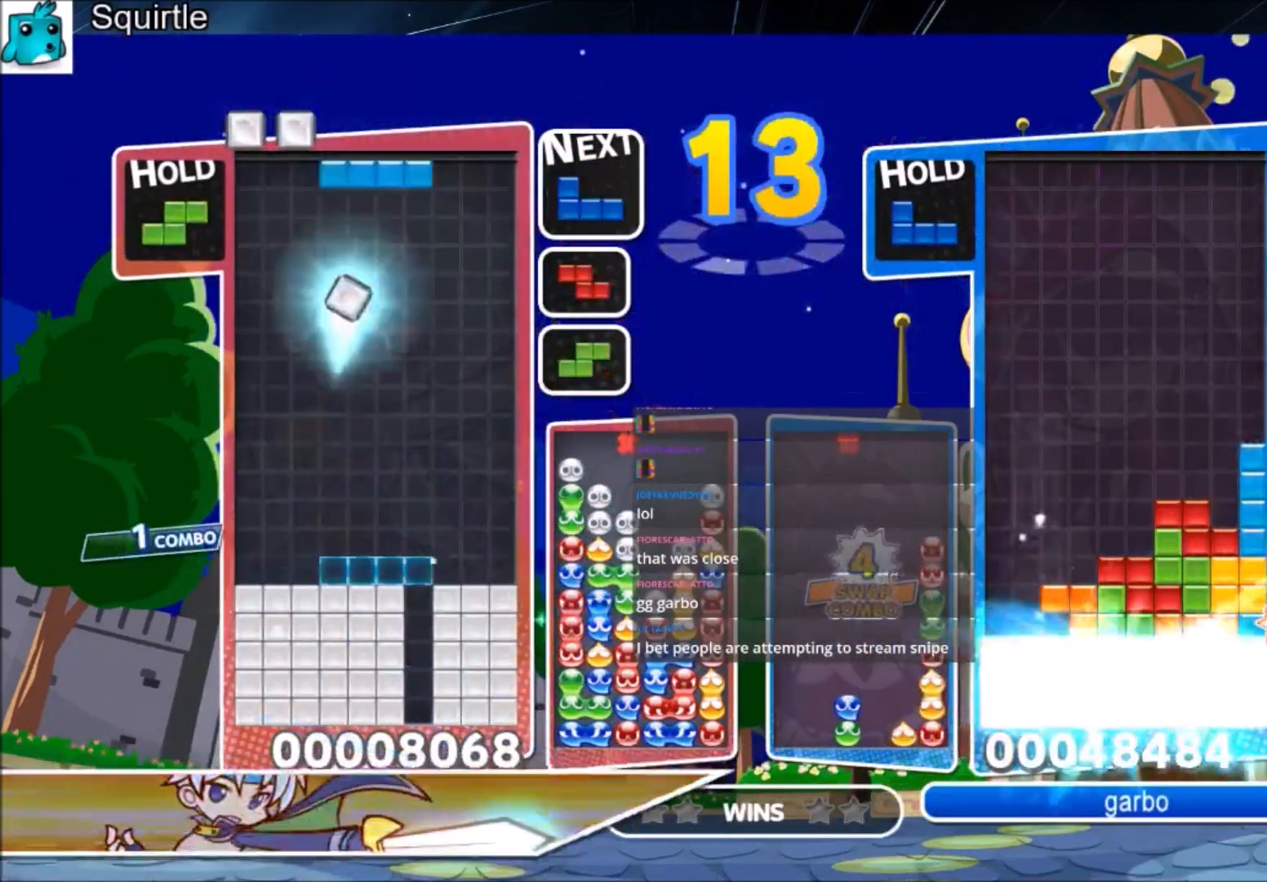
{"keys": [], "events": [[100, "x", "down"], [133, "right", "down"], [233, "right", "up"], [233, "x", "up"], [367, "down", "down"], [467, "down", "up"]]}
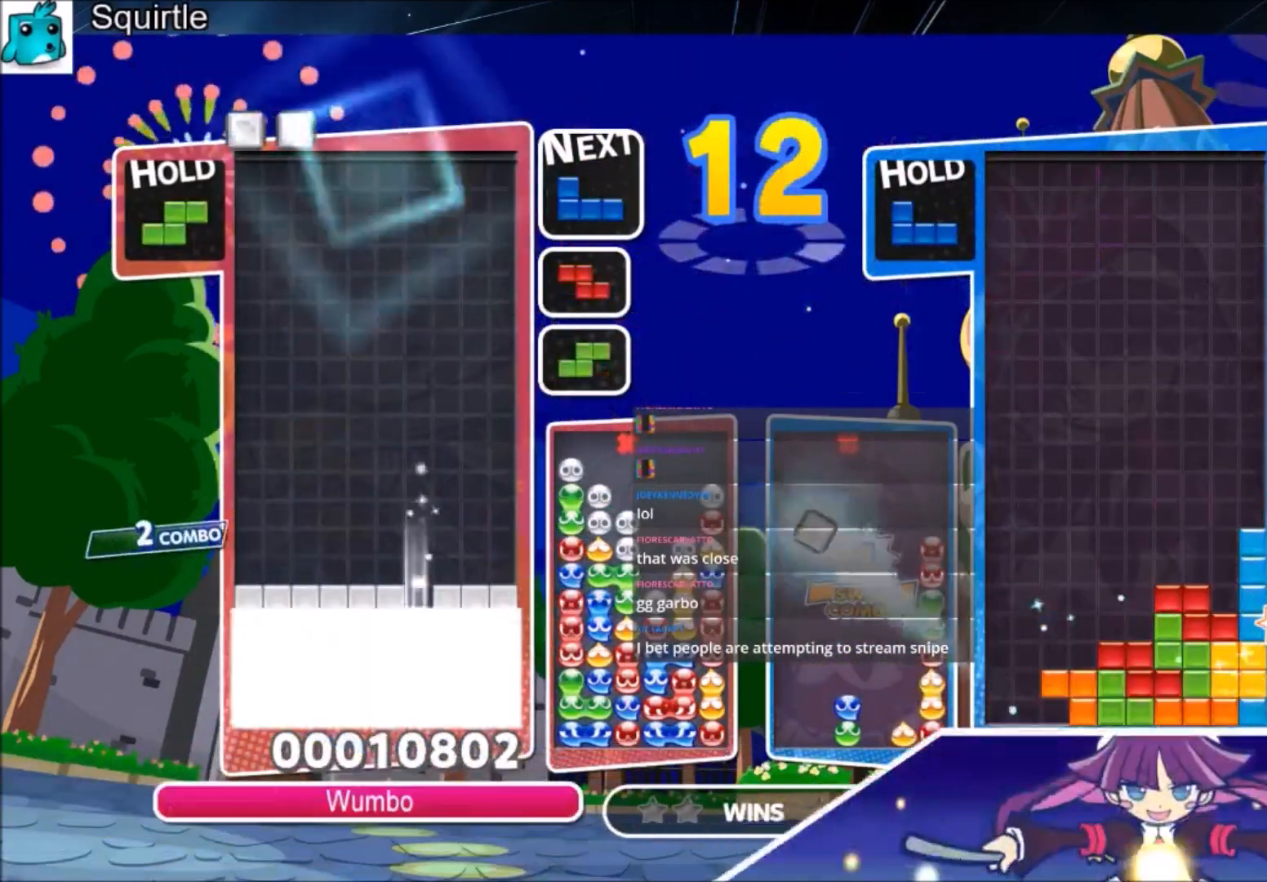
{"keys": ["left"], "events": [[467, "left", "down"]]}
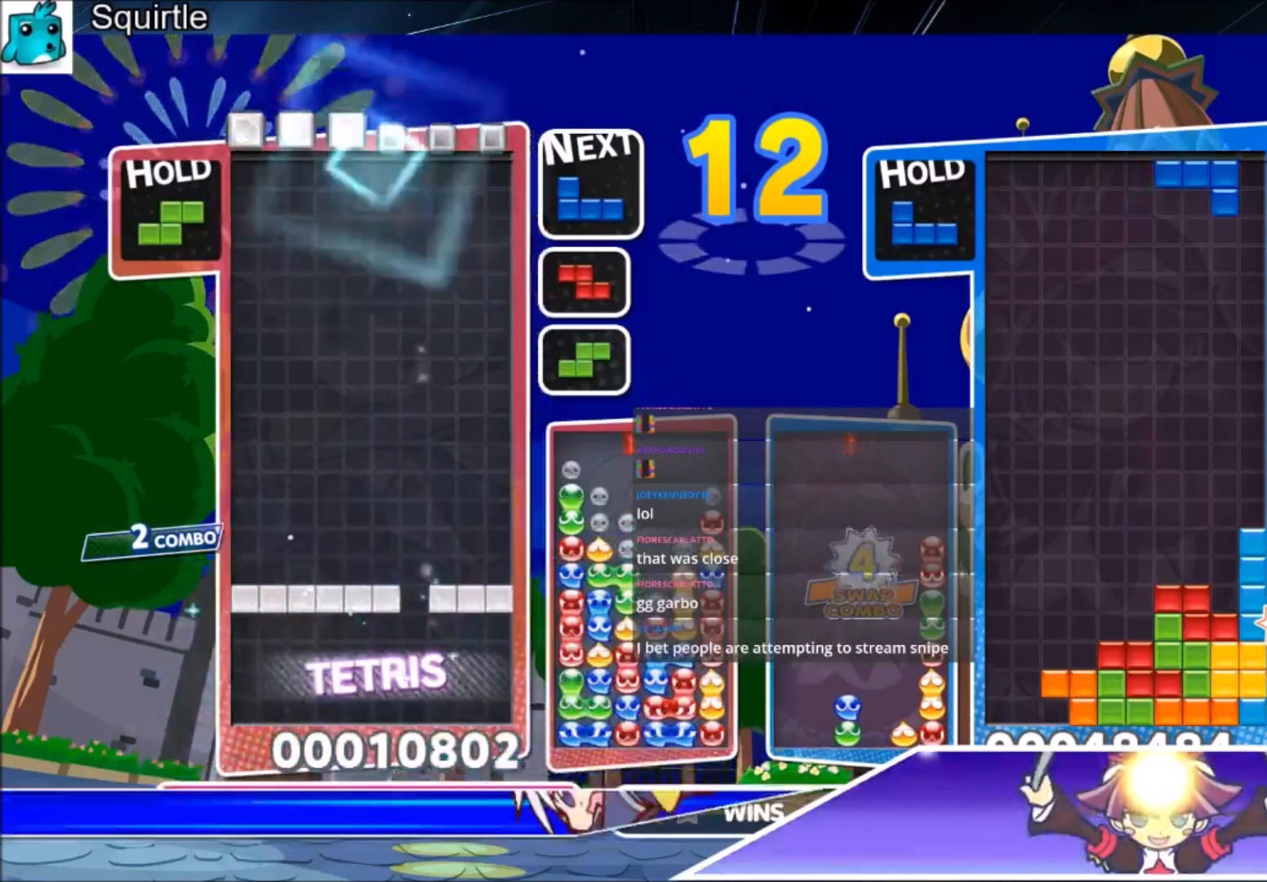
{"keys": ["left"], "events": []}
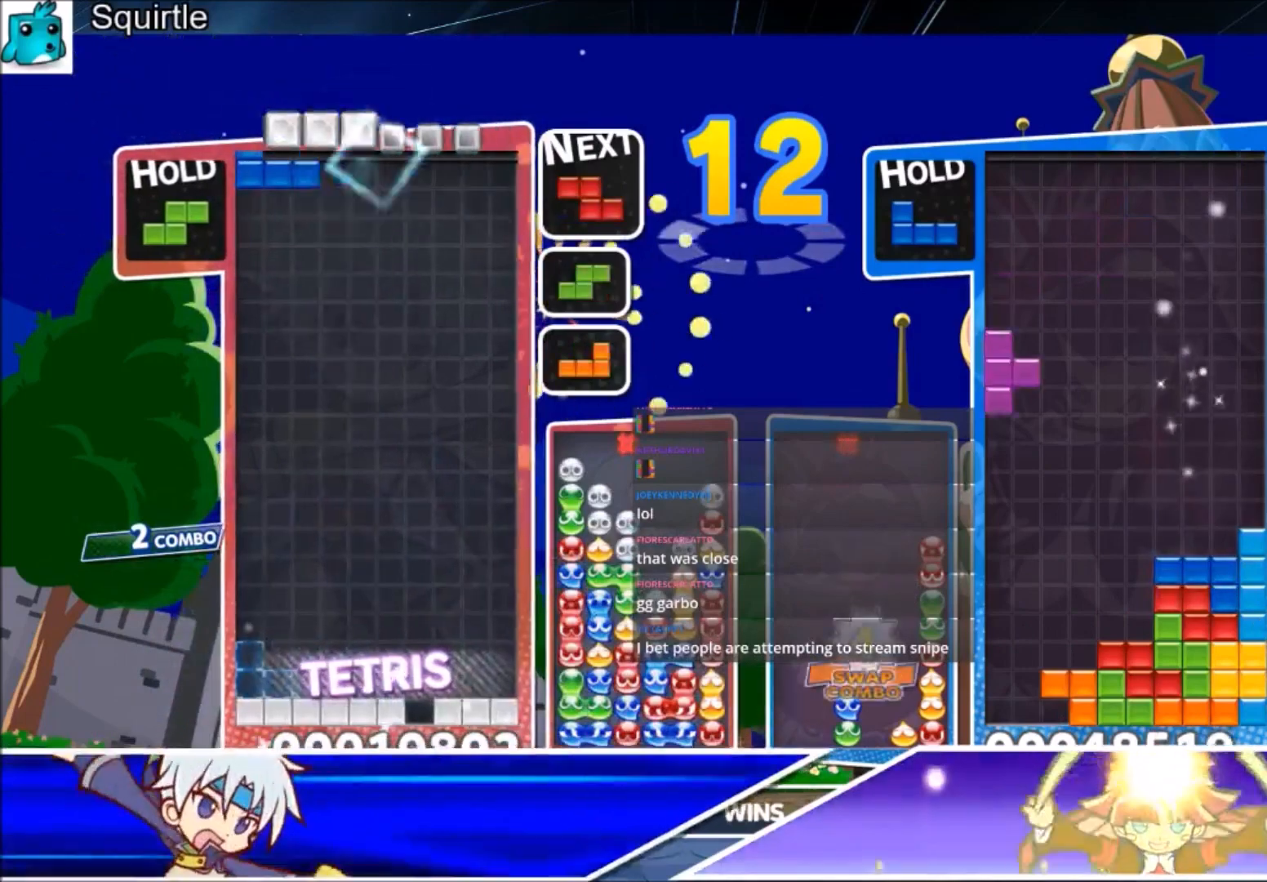
{"keys": [], "events": [[233, "down", "down"], [233, "left", "up"], [334, "down", "up"]]}
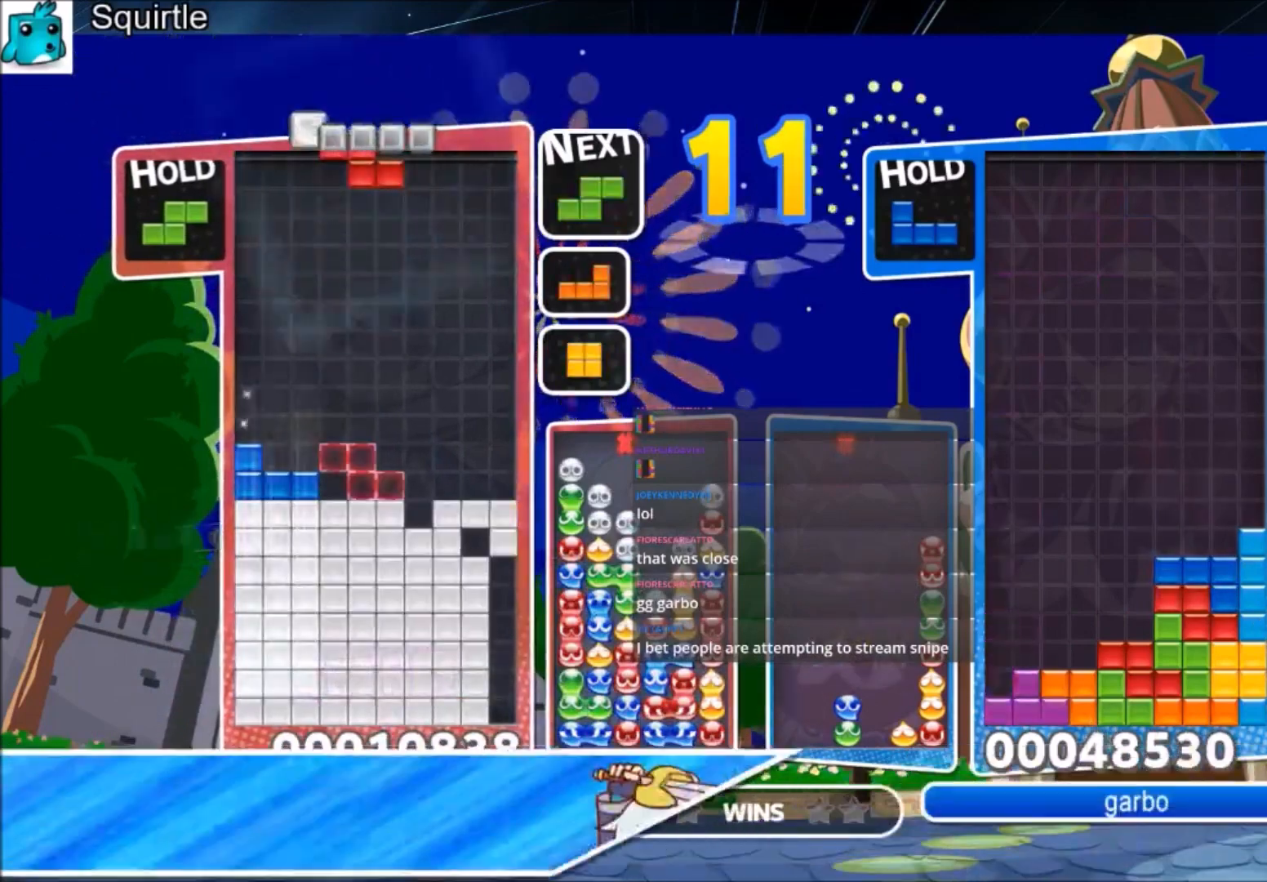
{"keys": ["down"], "events": [[201, "right", "down"], [201, "x", "down"], [234, "right", "up"], [334, "right", "down"], [334, "x", "up"], [401, "down", "down"], [434, "right", "up"]]}
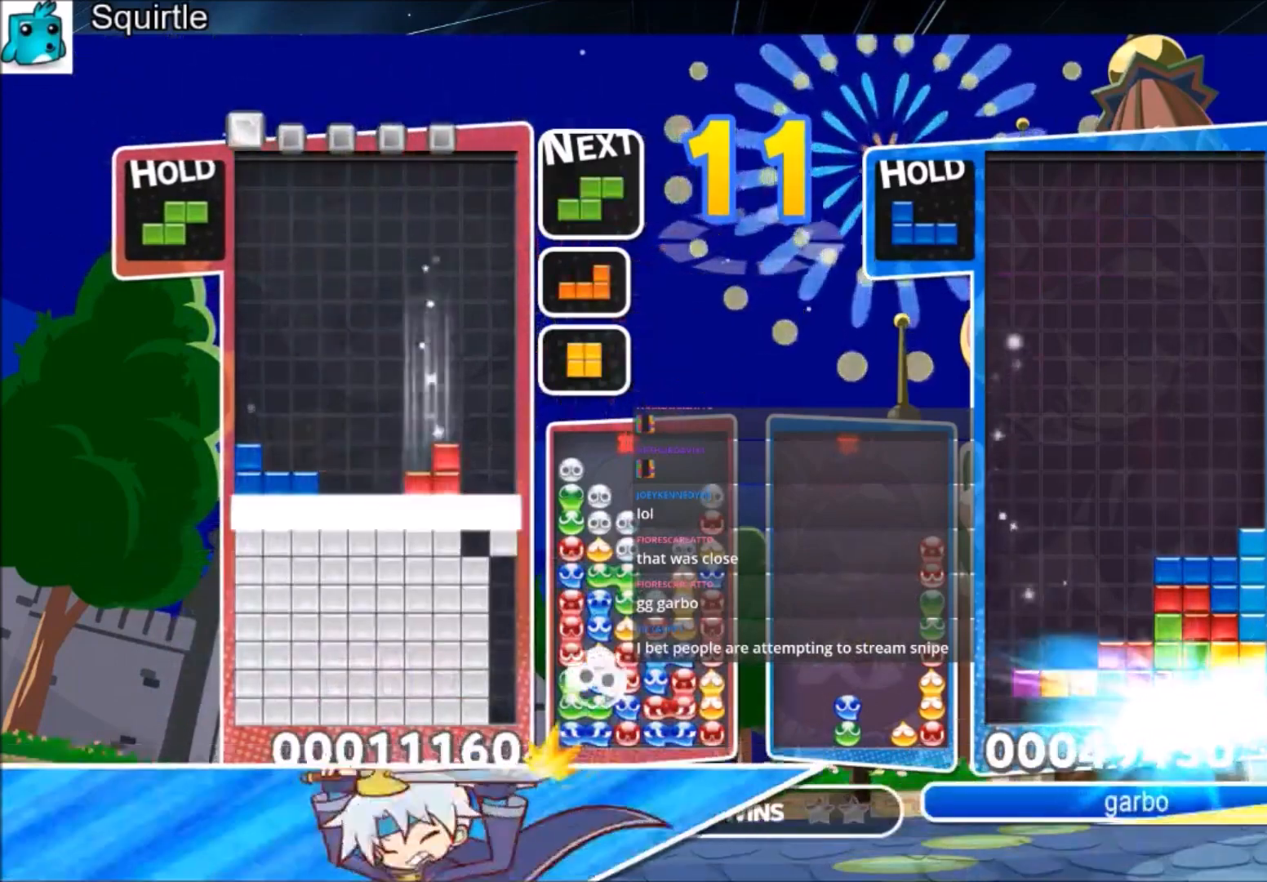
{"keys": [], "events": [[200, "down", "up"]]}
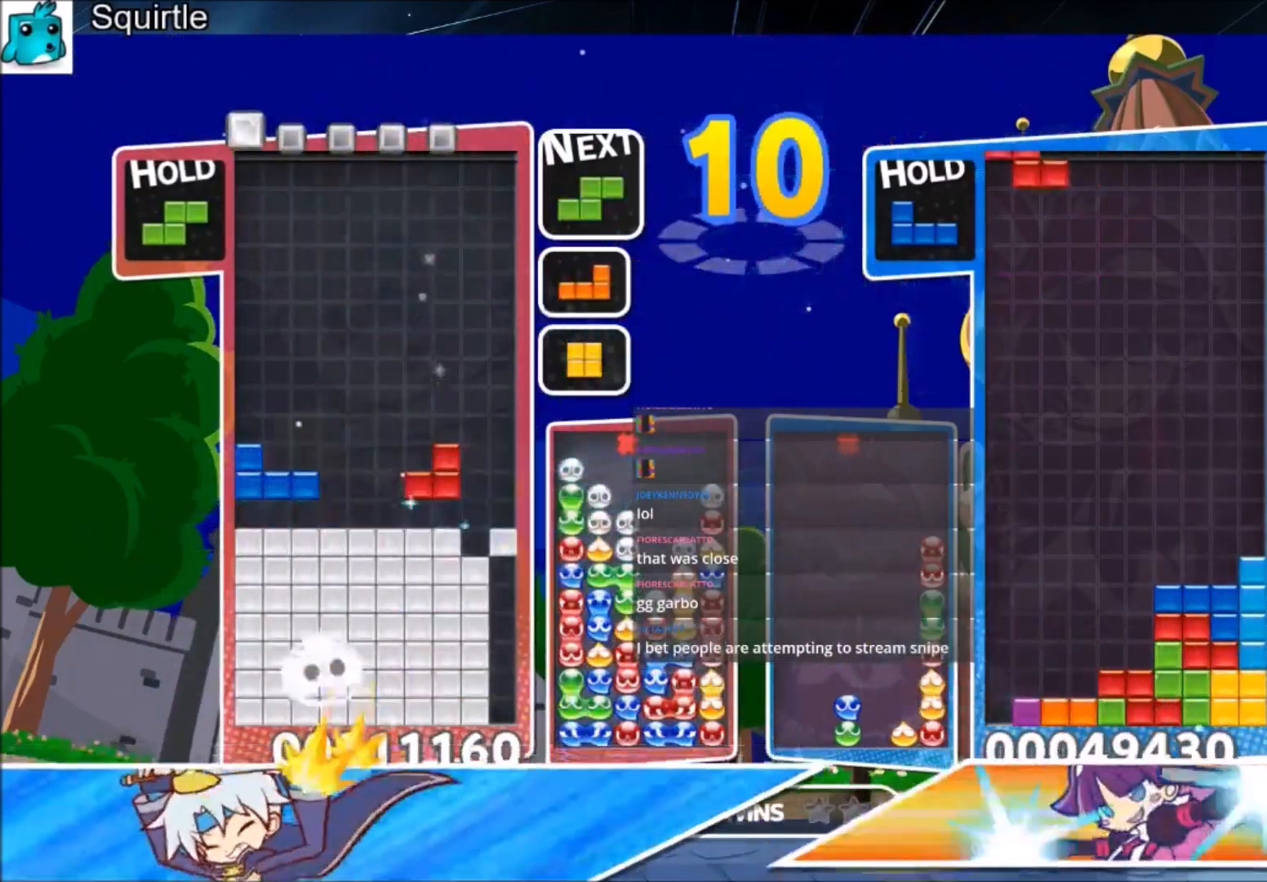
{"keys": ["down", "left"], "events": [[34, "left", "down"], [334, "z", "down"], [501, "down", "down"], [501, "z", "up"]]}
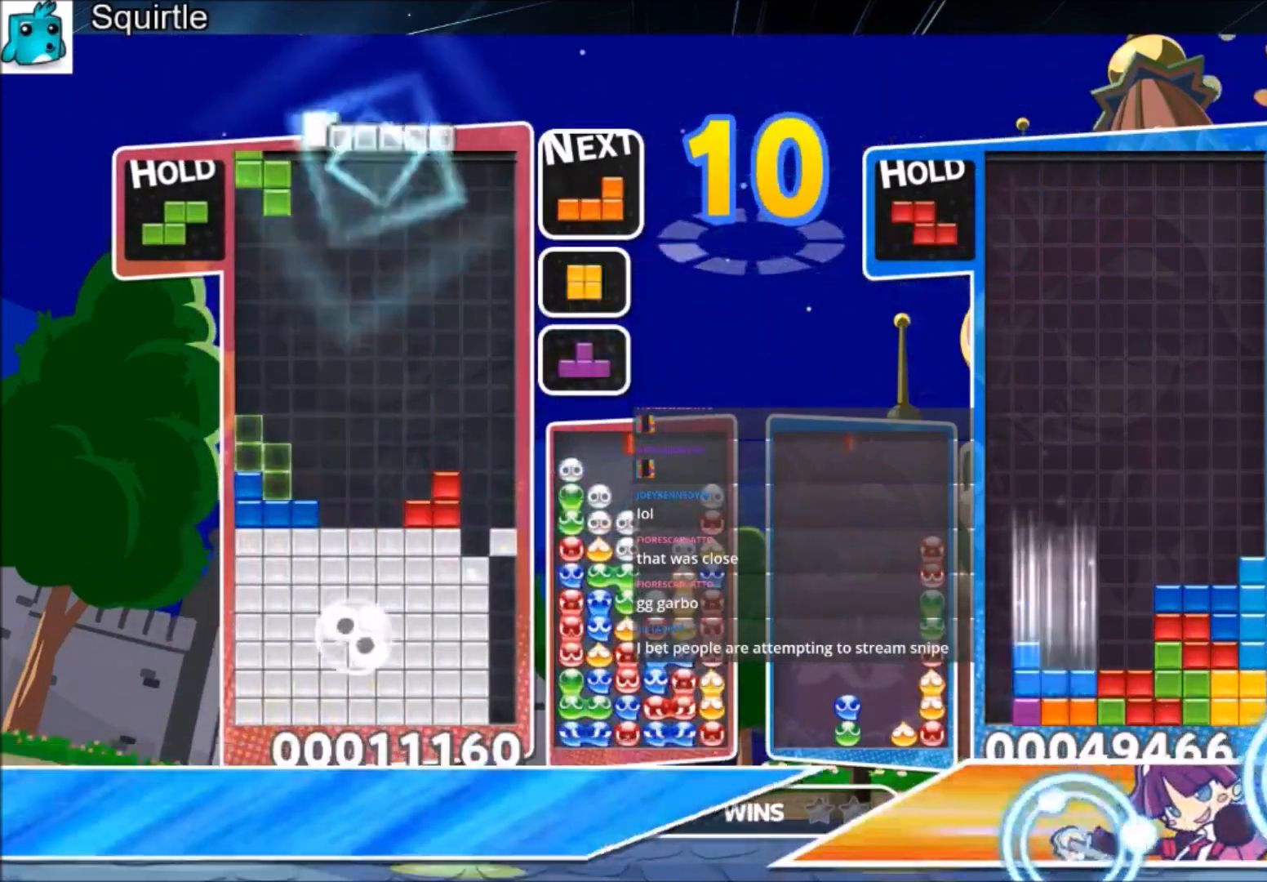
{"keys": ["z"], "events": [[67, "left", "up"], [100, "down", "up"], [300, "c", "down"], [367, "left", "down"], [367, "z", "down"], [434, "c", "up"], [467, "left", "up"]]}
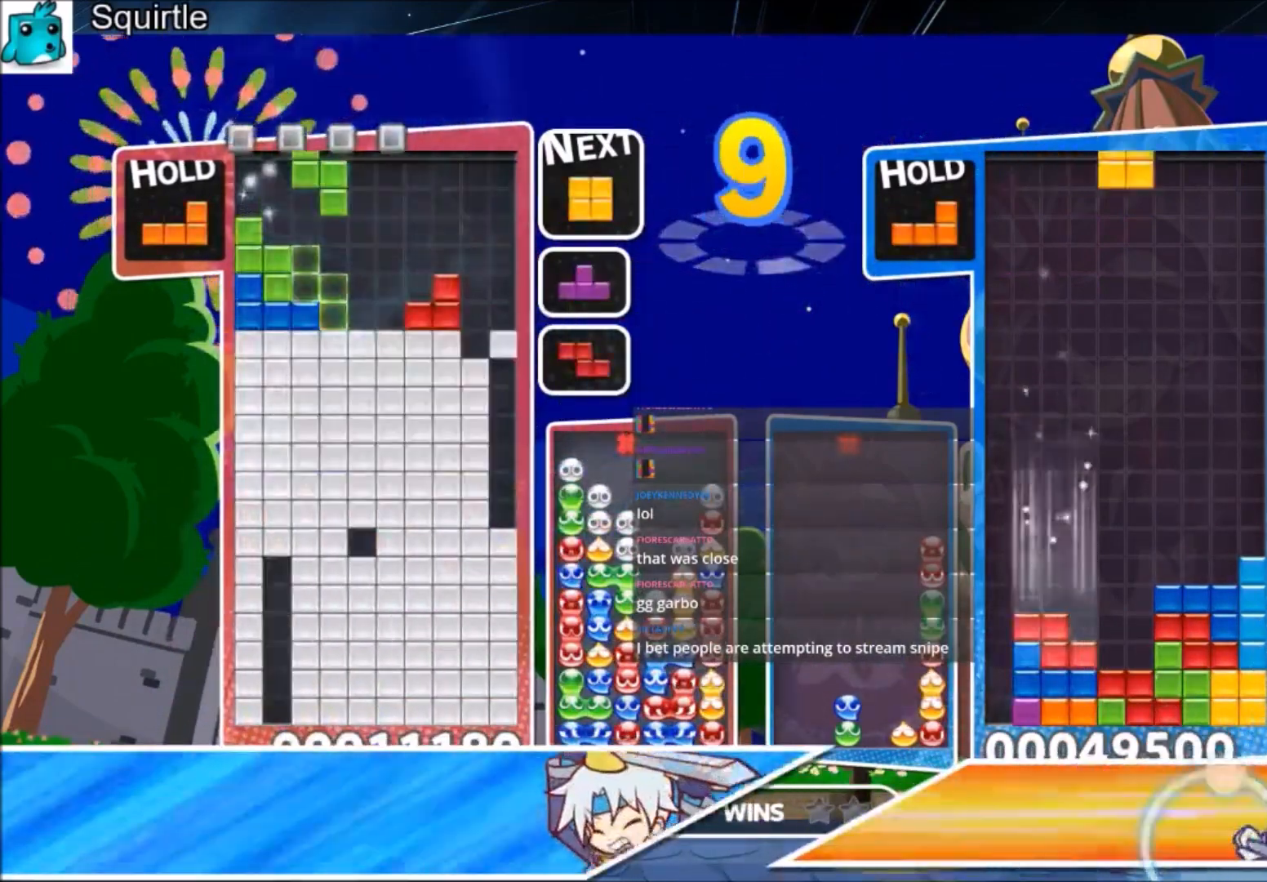
{"keys": [], "events": [[34, "z", "up"], [367, "down", "down"], [401, "down", "up"]]}
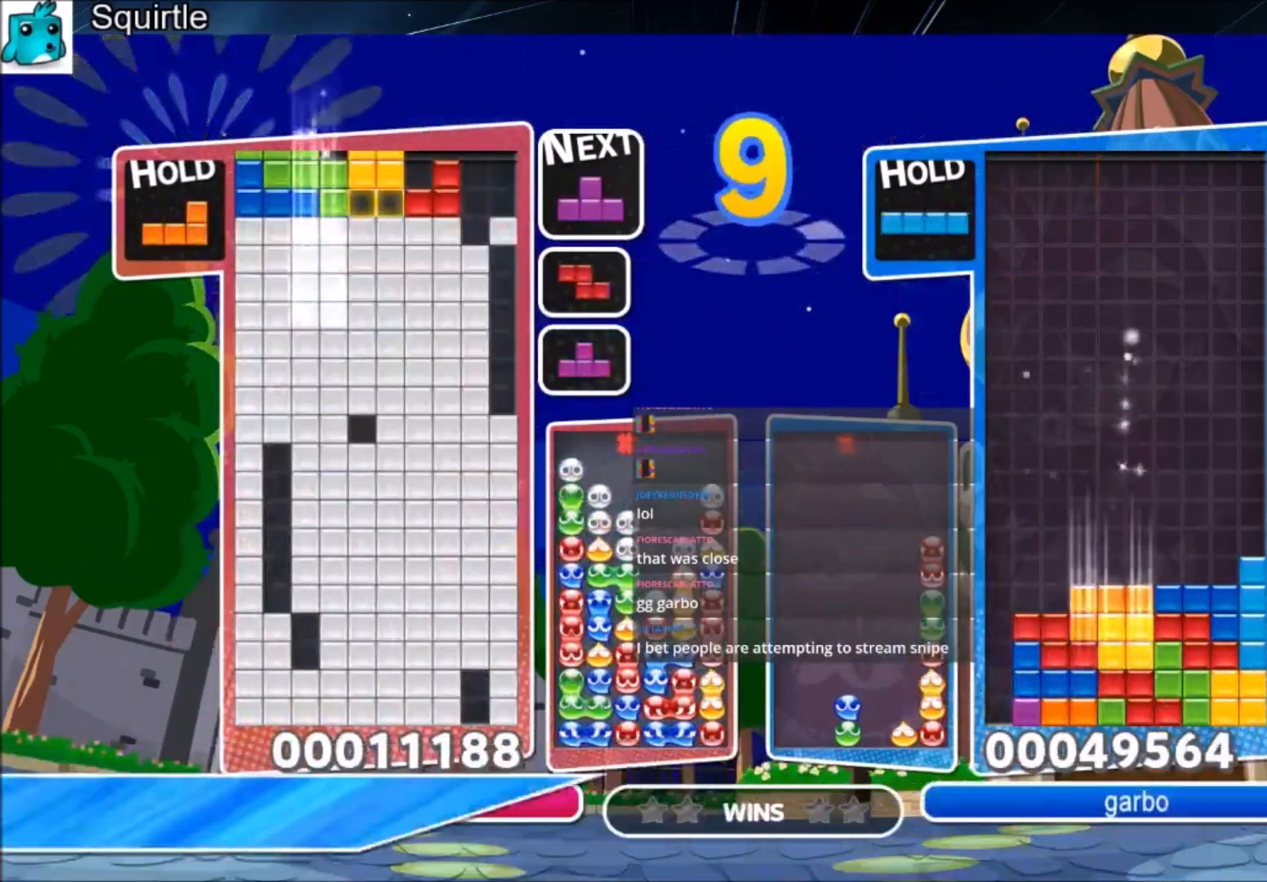
{"keys": ["right"], "events": [[334, "down", "down"], [400, "down", "up"], [400, "right", "down"]]}